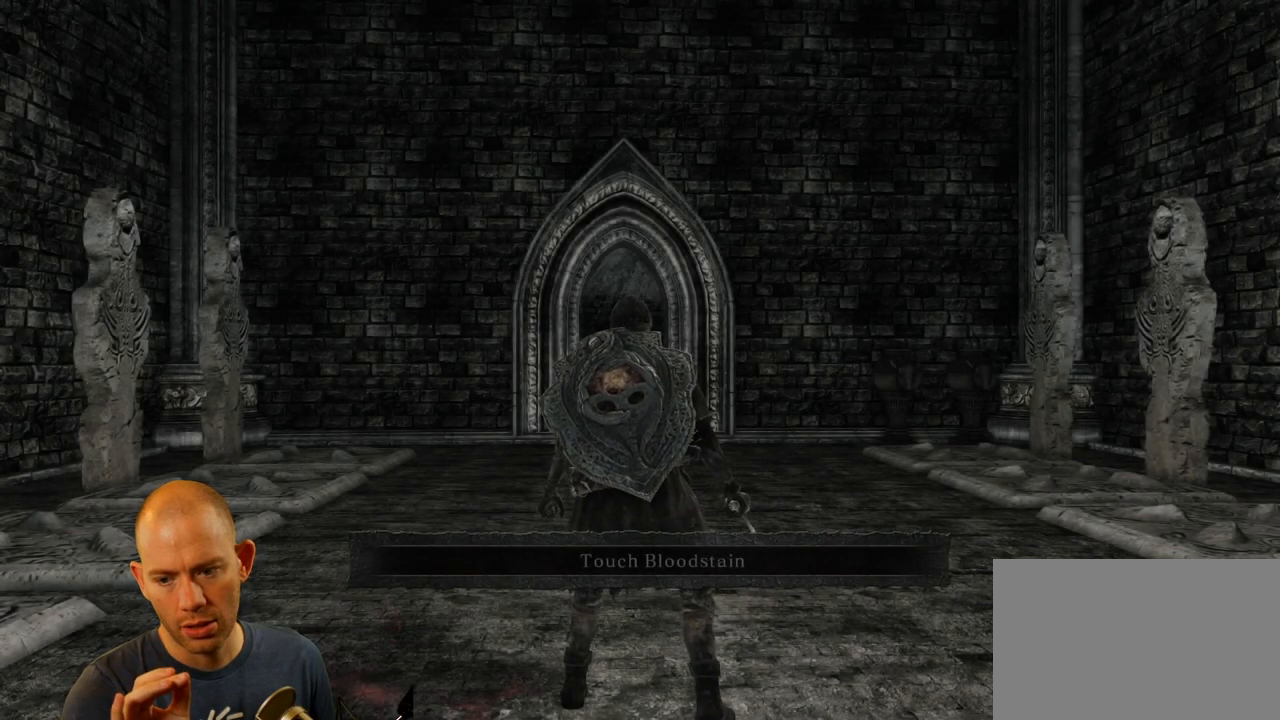
Gameplay with a controller (PlayStation layout); each line is a JSON object with the inputs held at the frame after it (dt_ms = milliseconds from this image to that frame). "events" lists button and stick changes between this image and that frame as [ms after this image, input, new state], when the widget could be followed in between.
{"dt_ms": 500, "buttons": [], "left_stick": "up-left", "right_stick": "center", "events": [[400, "left_stick", "up-left"]]}
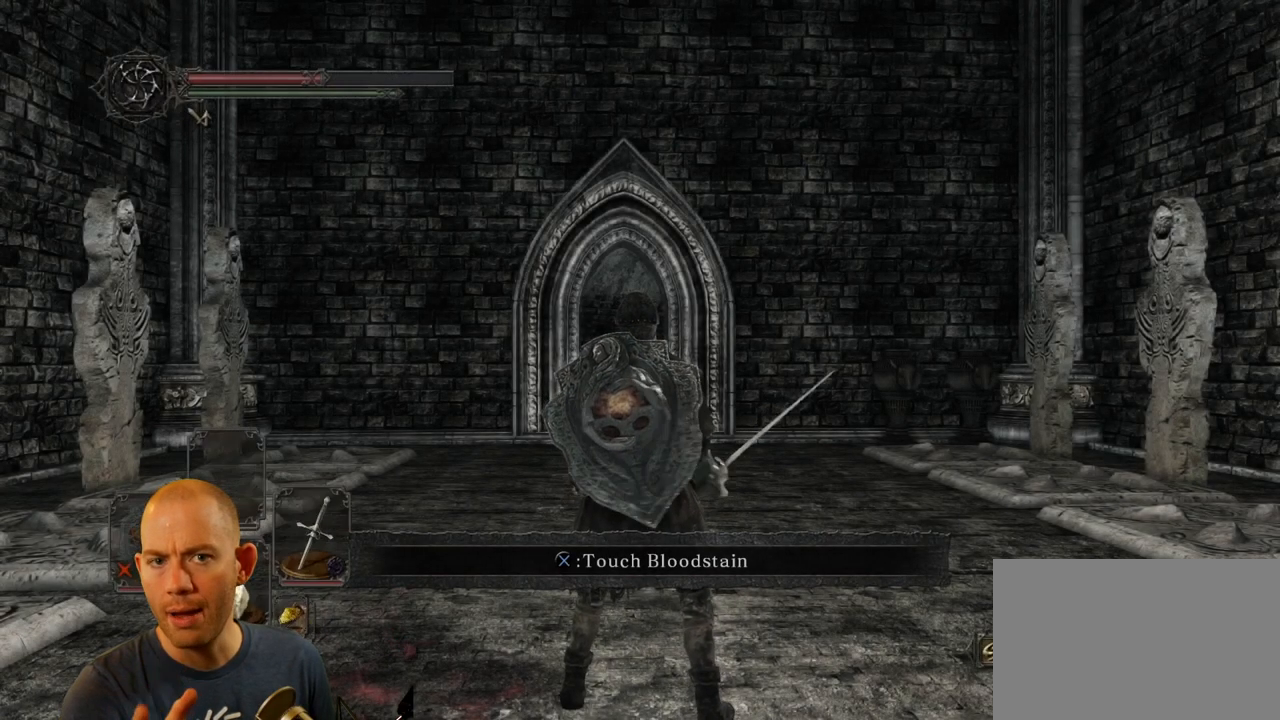
{"dt_ms": 500, "buttons": [], "left_stick": "up", "right_stick": "center", "events": [[434, "left_stick", "up"]]}
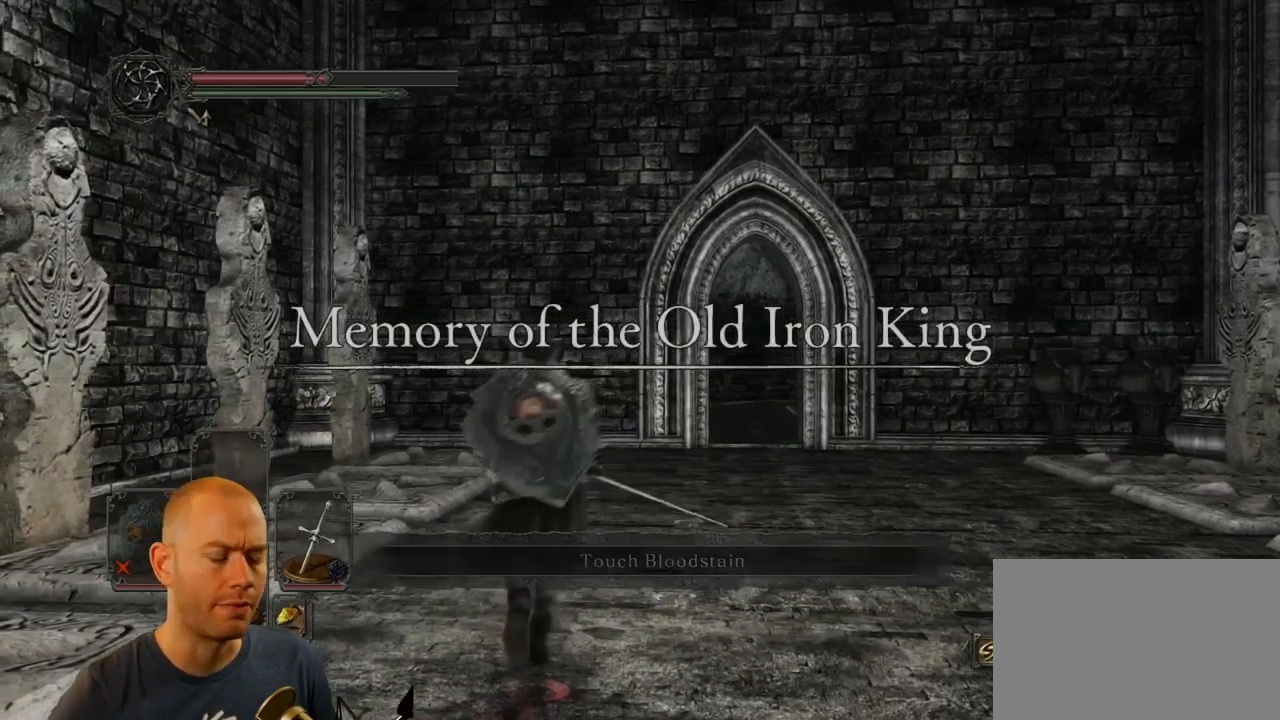
{"dt_ms": 500, "buttons": [], "left_stick": "up", "right_stick": "down", "events": [[384, "right_stick", "down"]]}
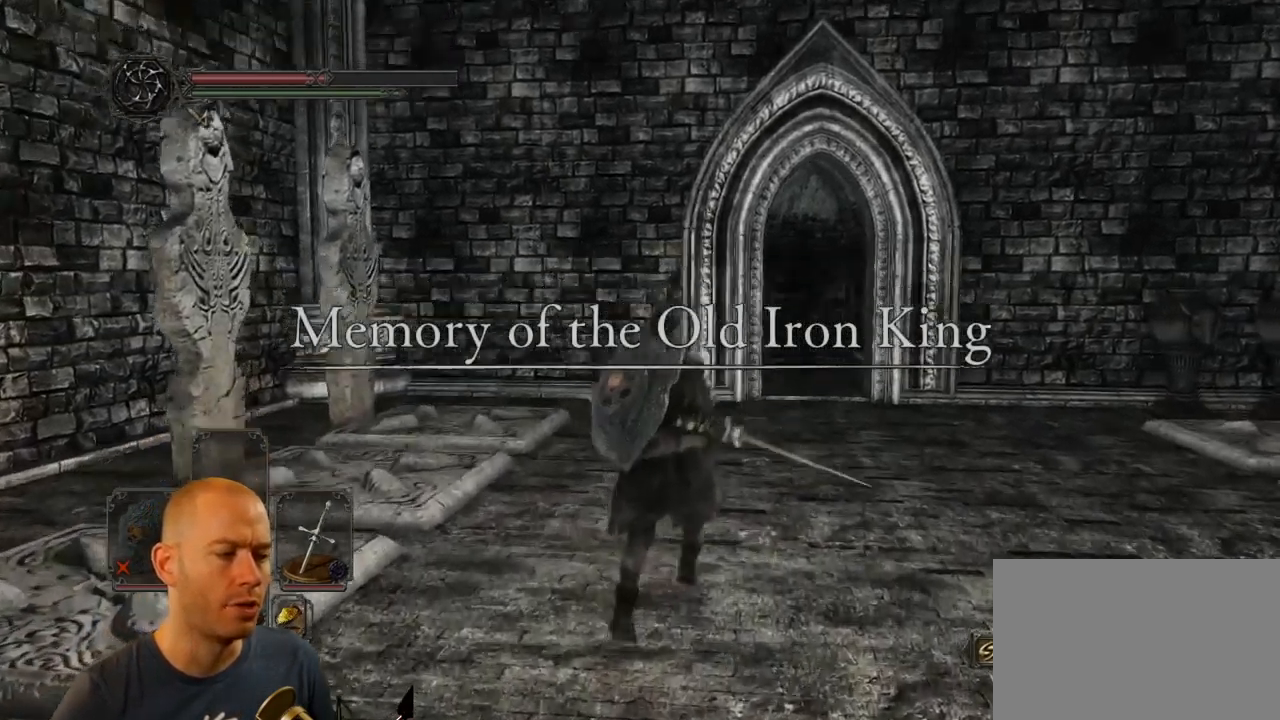
{"dt_ms": 516, "buttons": ["CIRCLE"], "left_stick": "up", "right_stick": "center", "events": [[150, "CIRCLE", "down"], [333, "right_stick", "center"]]}
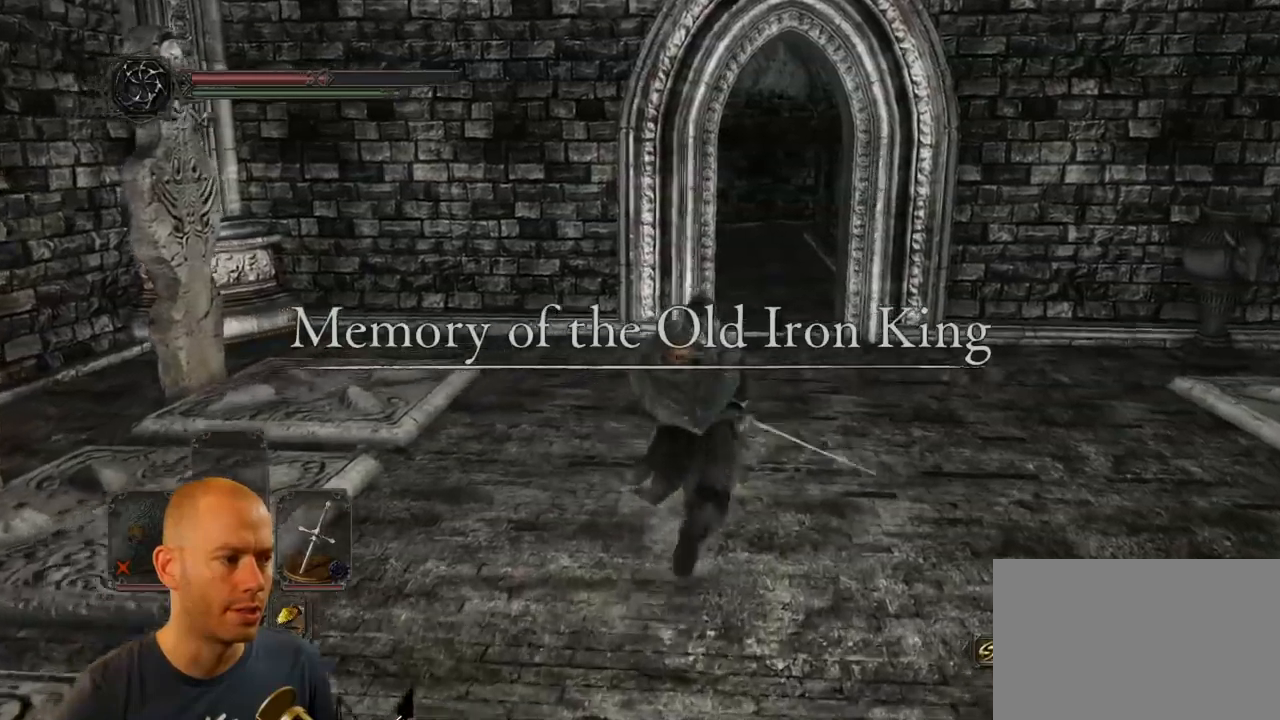
{"dt_ms": 500, "buttons": ["CIRCLE"], "left_stick": "up", "right_stick": "center", "events": []}
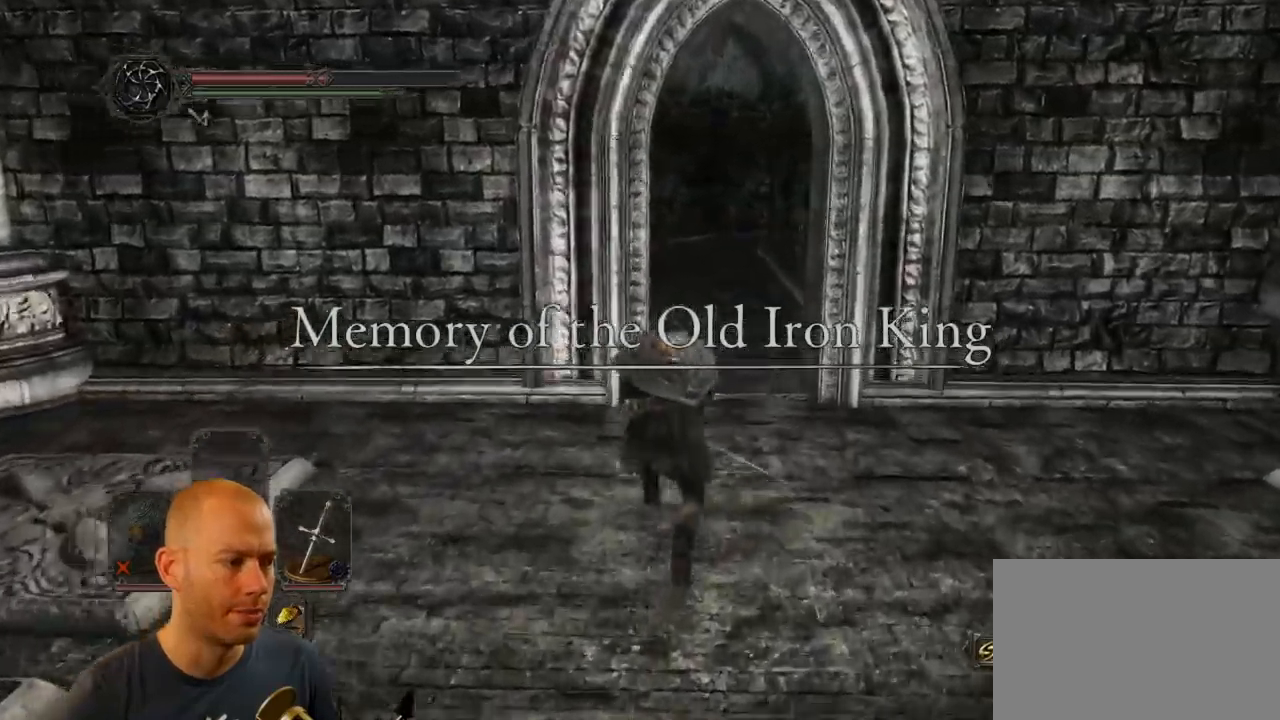
{"dt_ms": 500, "buttons": ["CIRCLE"], "left_stick": "up", "right_stick": "center", "events": []}
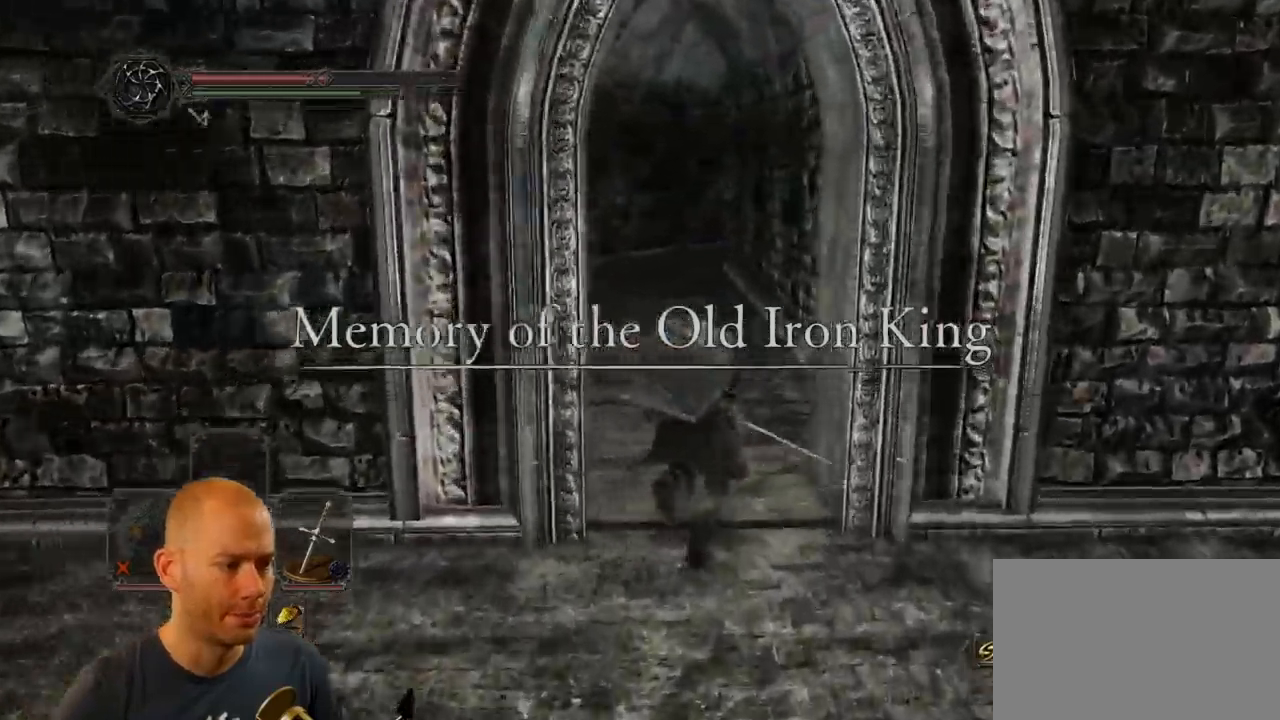
{"dt_ms": 1000, "buttons": ["CIRCLE"], "left_stick": "up", "right_stick": "center"}
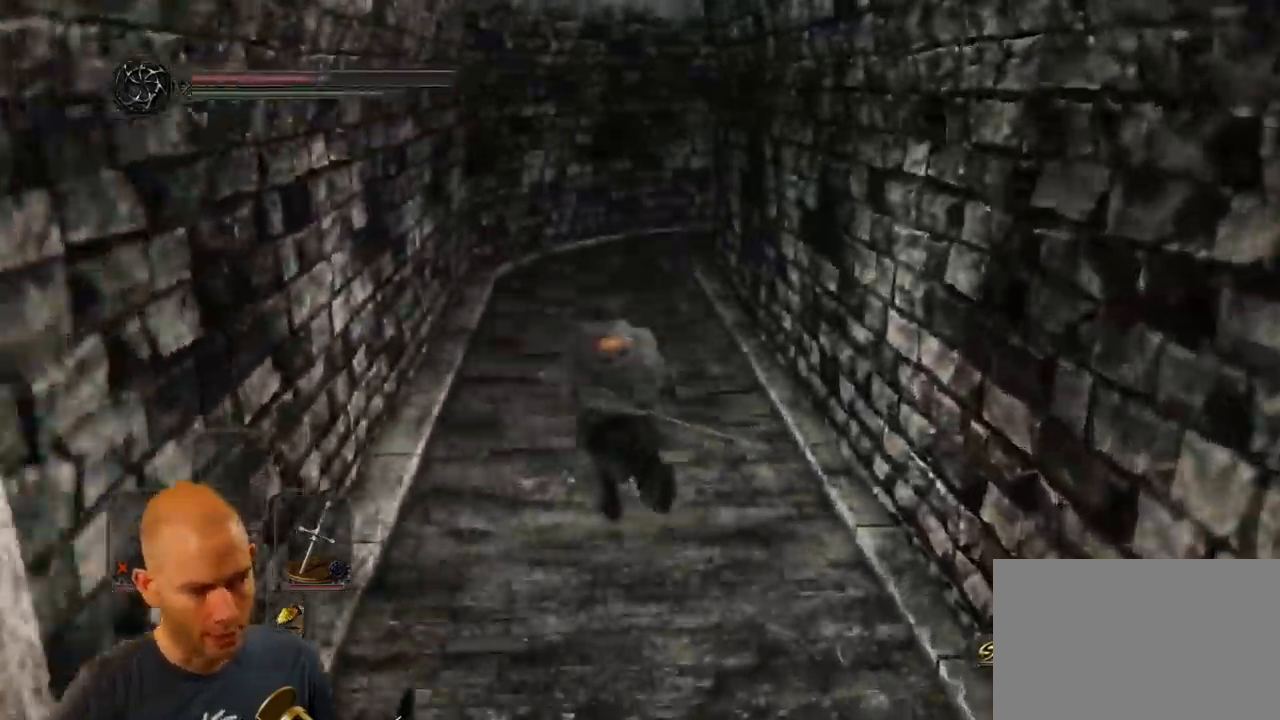
{"dt_ms": 500, "buttons": ["CIRCLE"], "left_stick": "up", "right_stick": "center", "events": []}
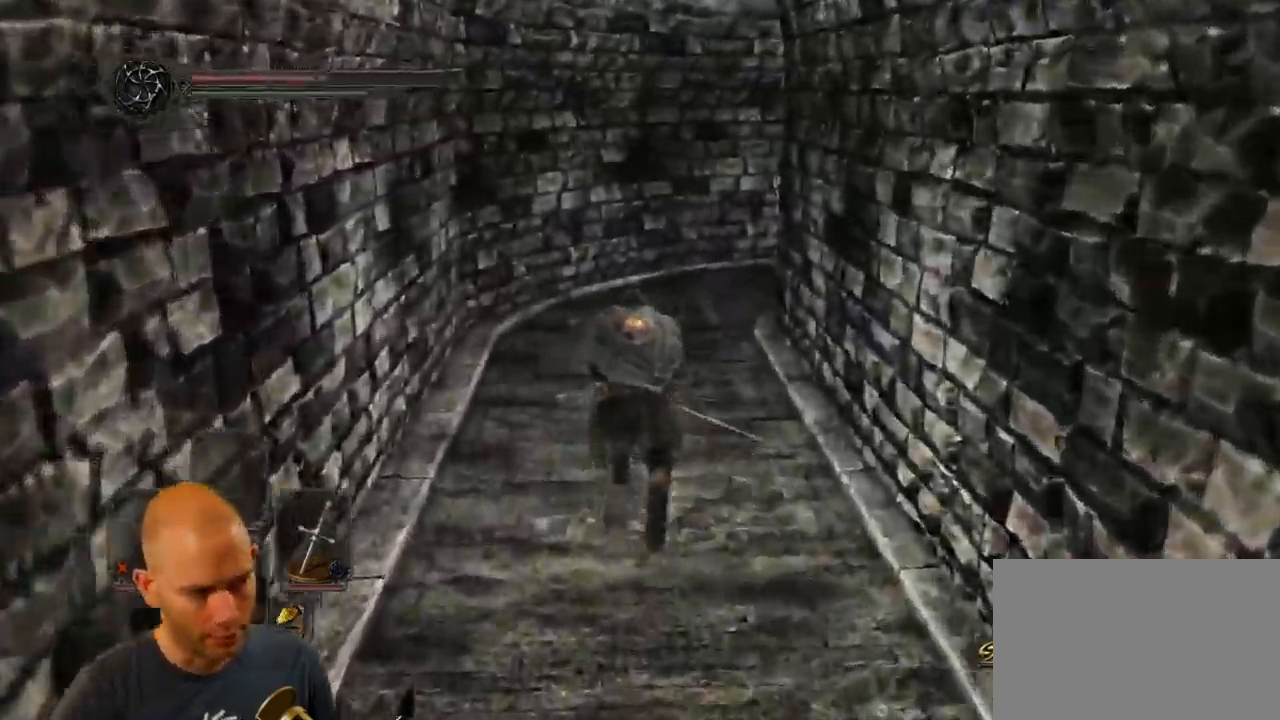
{"dt_ms": 500, "buttons": [], "left_stick": "up", "right_stick": "down-right", "events": [[100, "CIRCLE", "up"], [367, "right_stick", "down-right"]]}
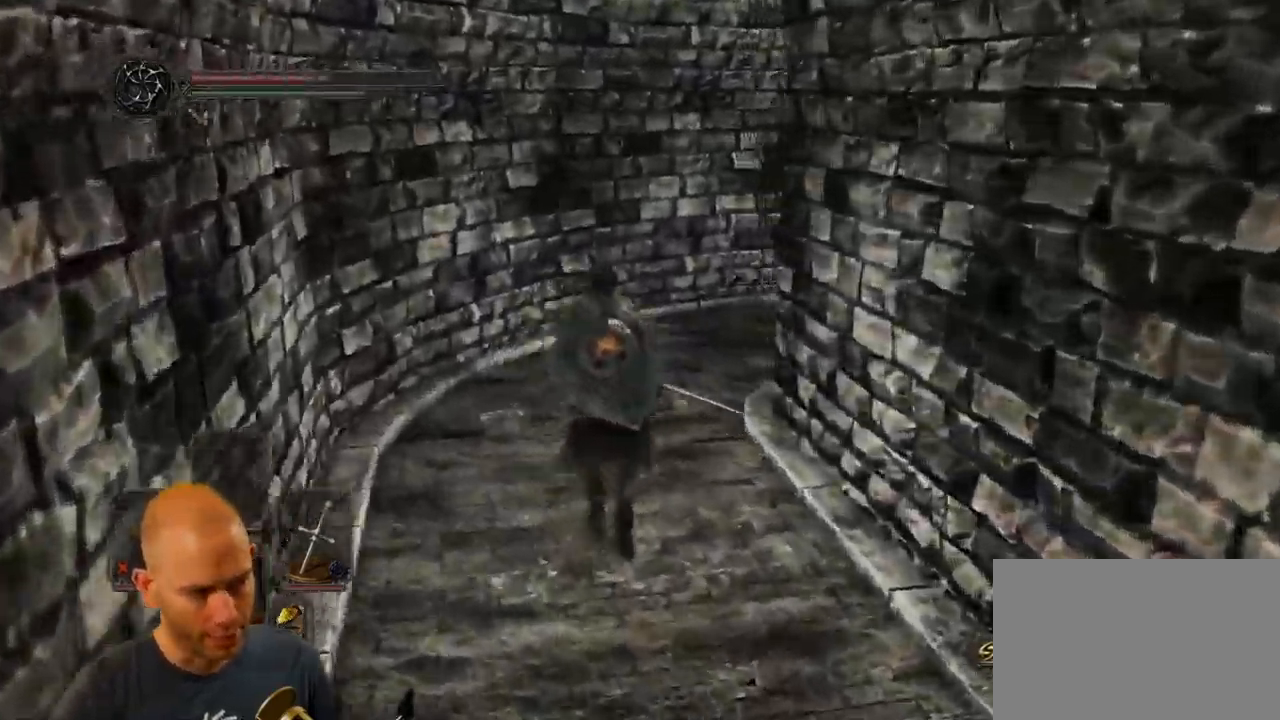
{"dt_ms": 500, "buttons": ["CIRCLE"], "left_stick": "up", "right_stick": "down-right", "events": [[384, "CIRCLE", "down"]]}
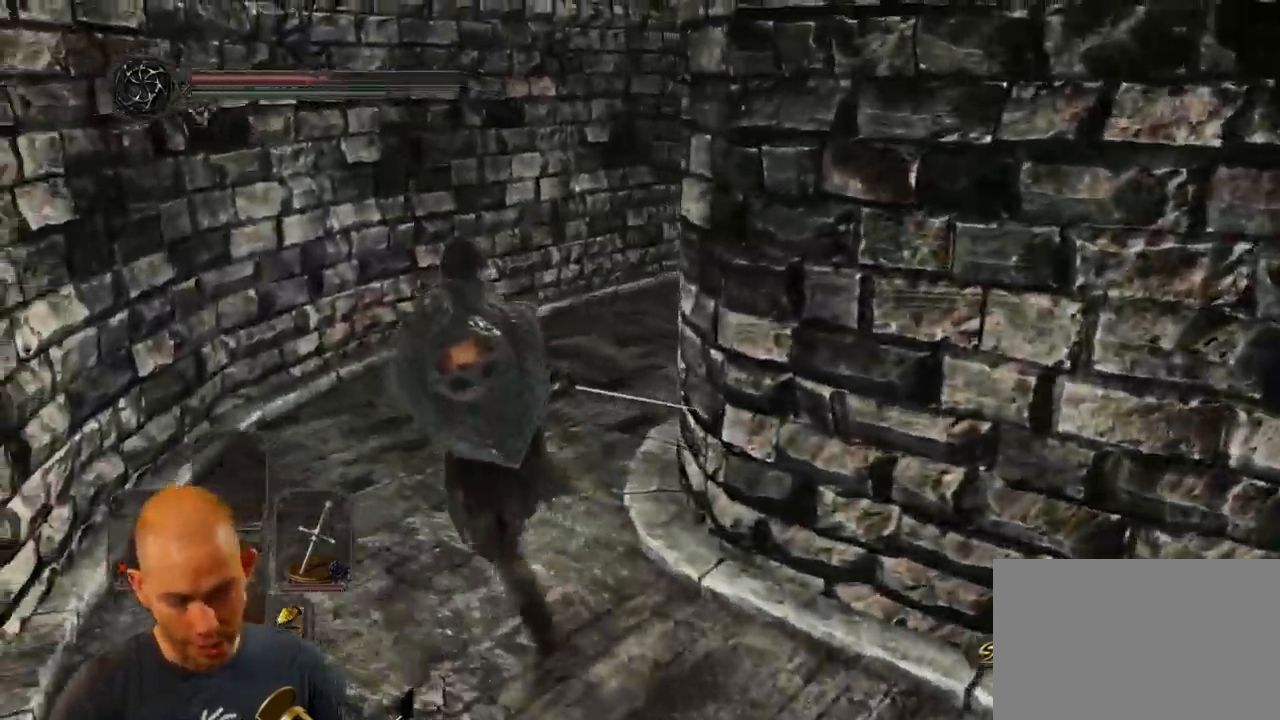
{"dt_ms": 500, "buttons": [], "left_stick": "up", "right_stick": "down-right", "events": [[300, "CIRCLE", "up"]]}
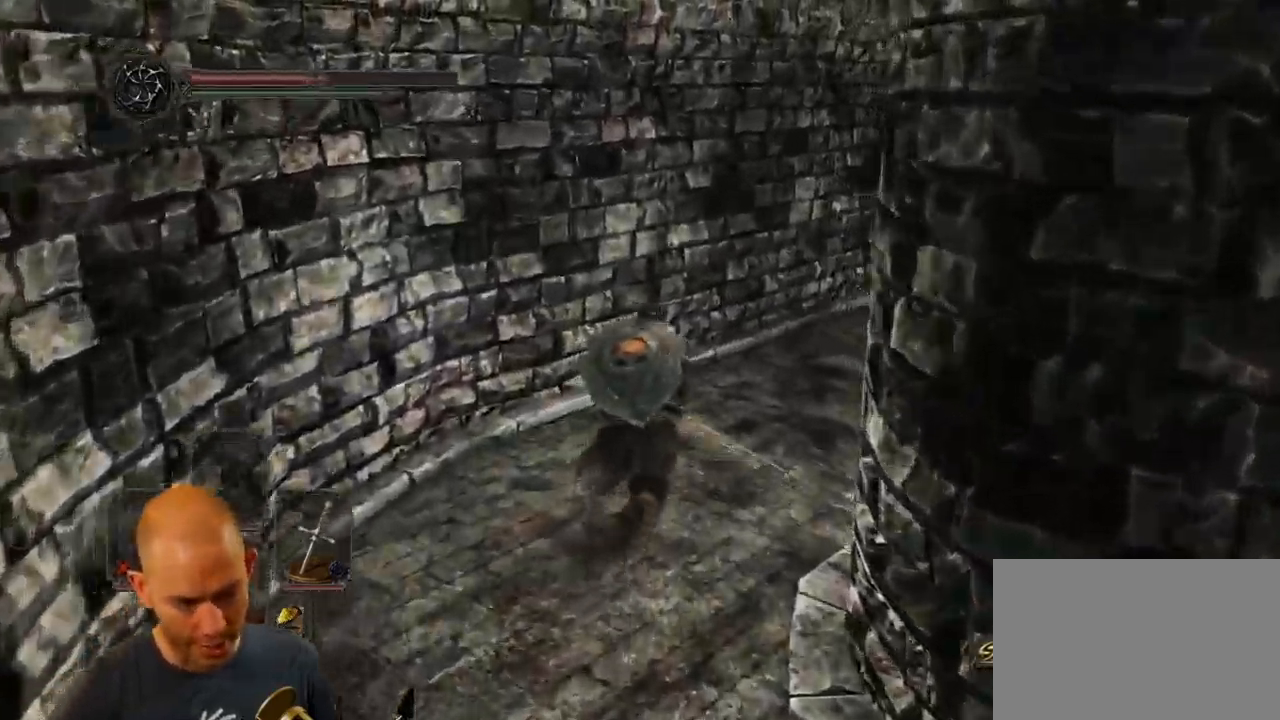
{"dt_ms": 500, "buttons": ["CIRCLE"], "left_stick": "up", "right_stick": "right", "events": [[17, "right_stick", "right"], [367, "CIRCLE", "down"]]}
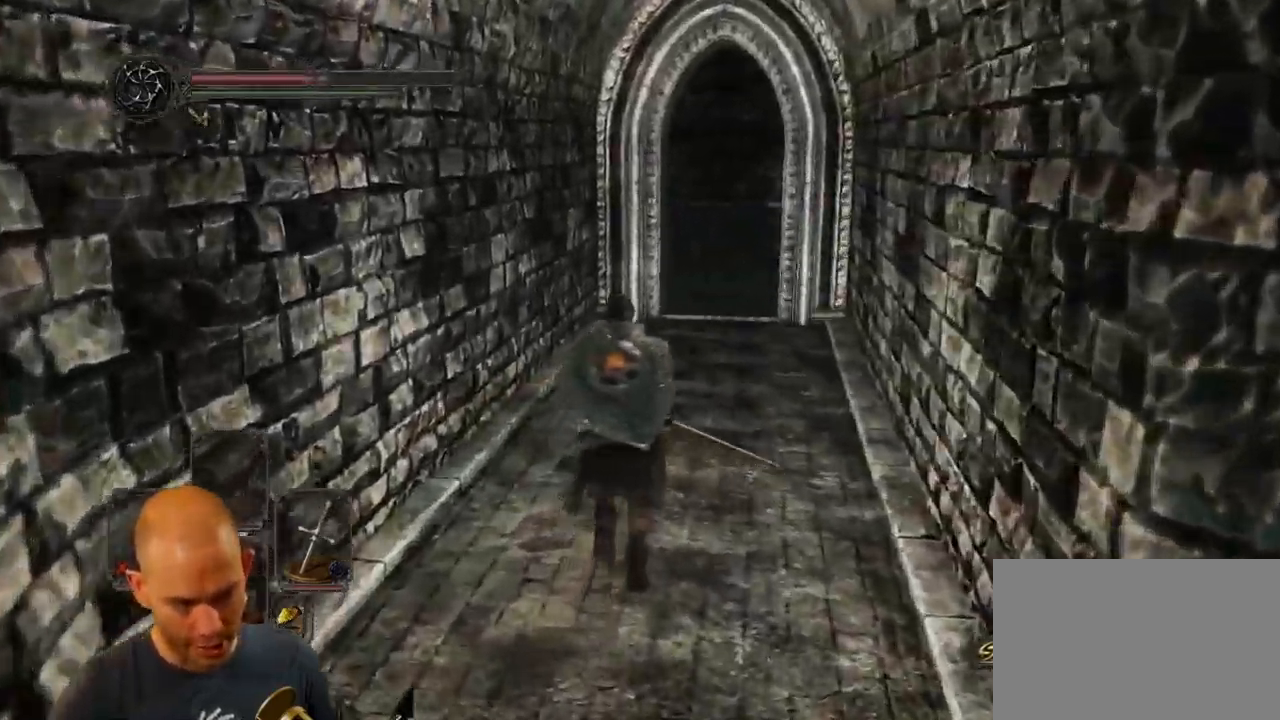
{"dt_ms": 484, "buttons": ["CIRCLE"], "left_stick": "up", "right_stick": "center", "events": [[384, "right_stick", "center"]]}
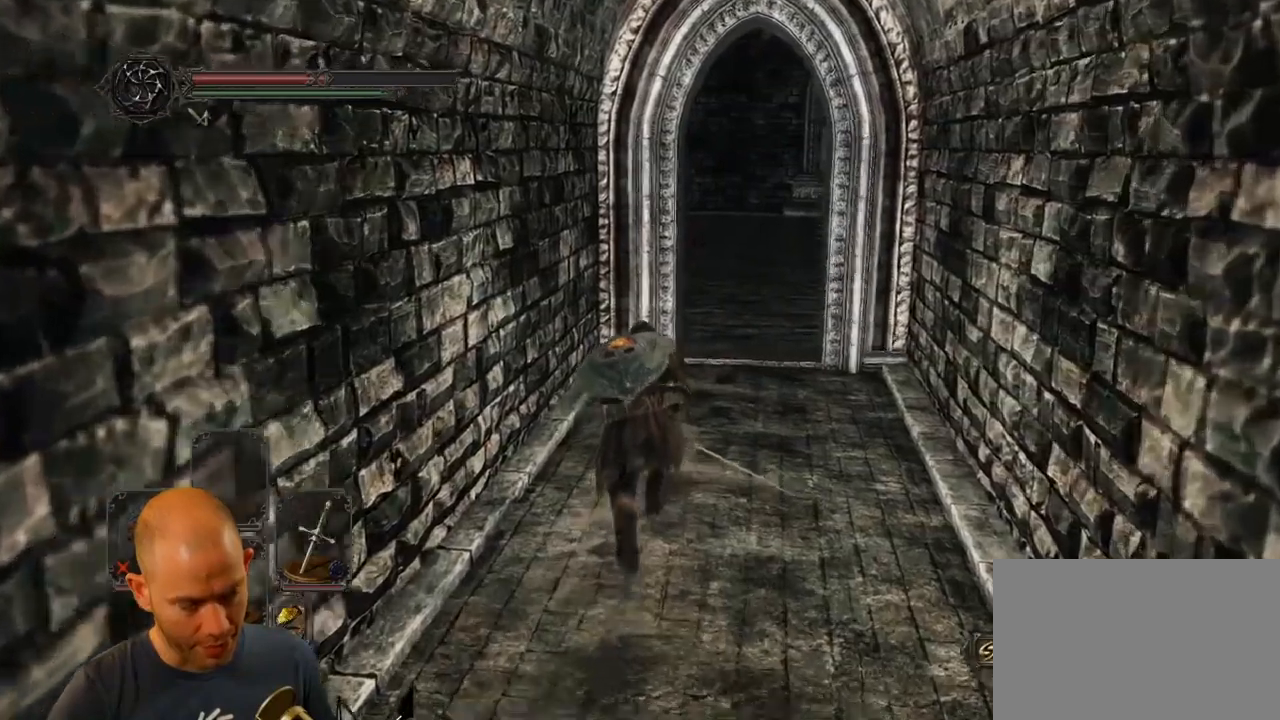
{"dt_ms": 500, "buttons": [], "left_stick": "up", "right_stick": "center", "events": [[200, "CIRCLE", "up"]]}
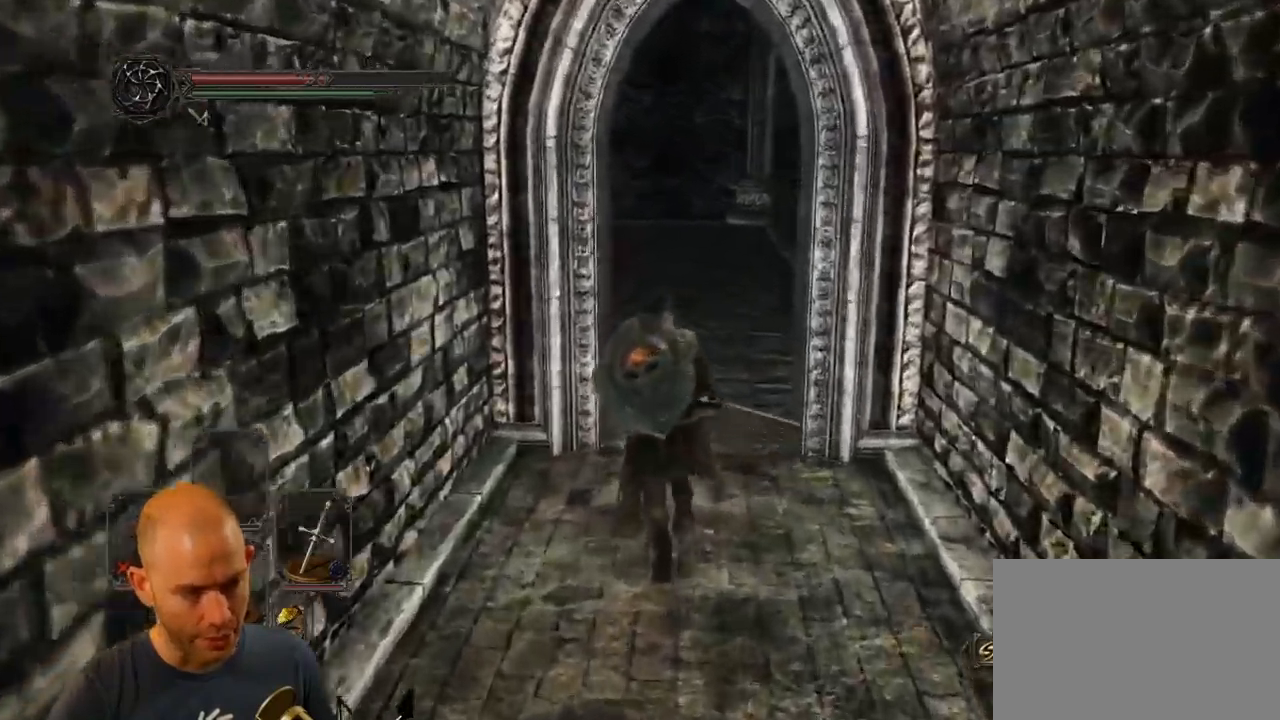
{"dt_ms": 500, "buttons": [], "left_stick": "up-right", "right_stick": "left", "events": [[200, "right_stick", "left"], [417, "left_stick", "up-right"]]}
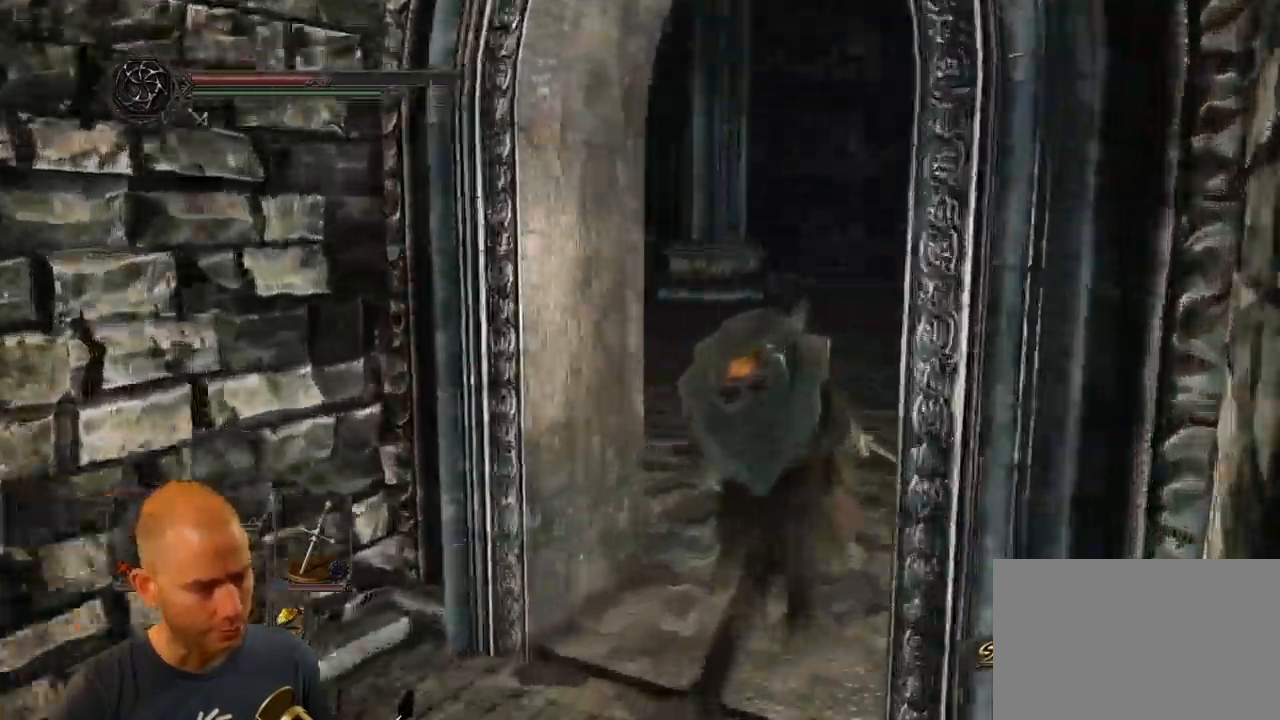
{"dt_ms": 500, "buttons": [], "left_stick": "up-right", "right_stick": "left", "events": []}
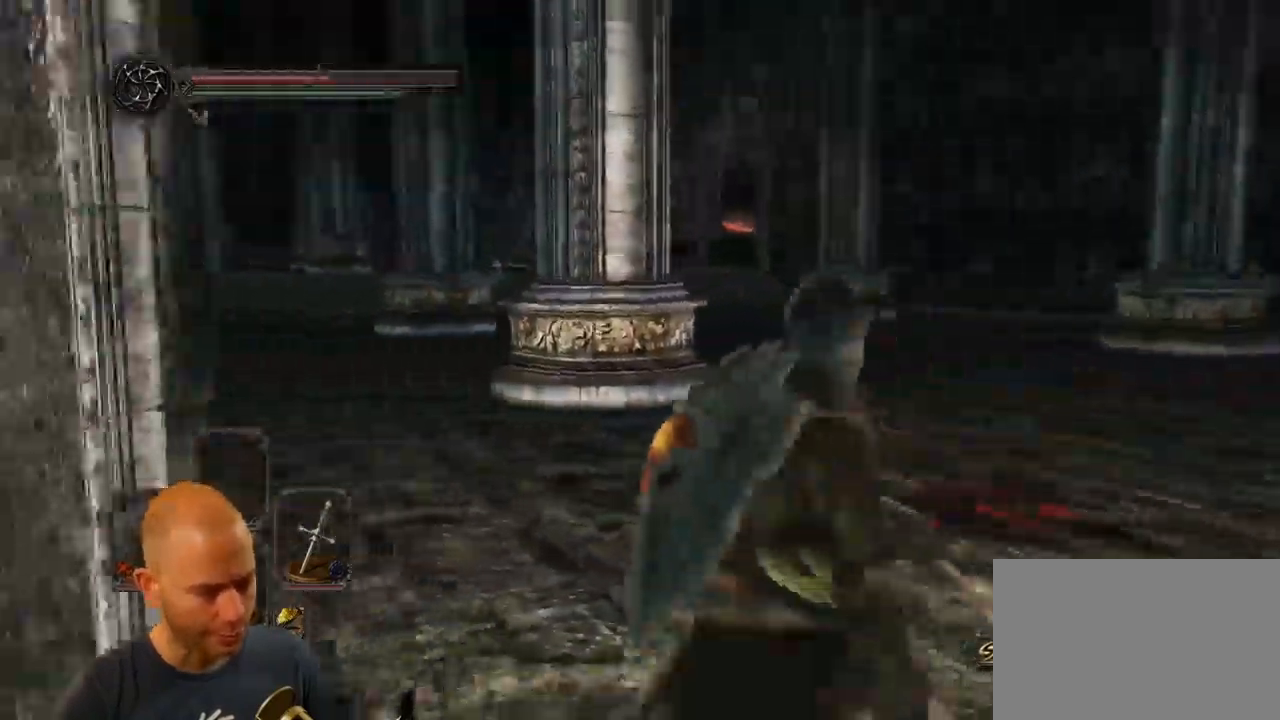
{"dt_ms": 500, "buttons": ["CIRCLE"], "left_stick": "up-right", "right_stick": "left", "events": [[317, "CIRCLE", "down"]]}
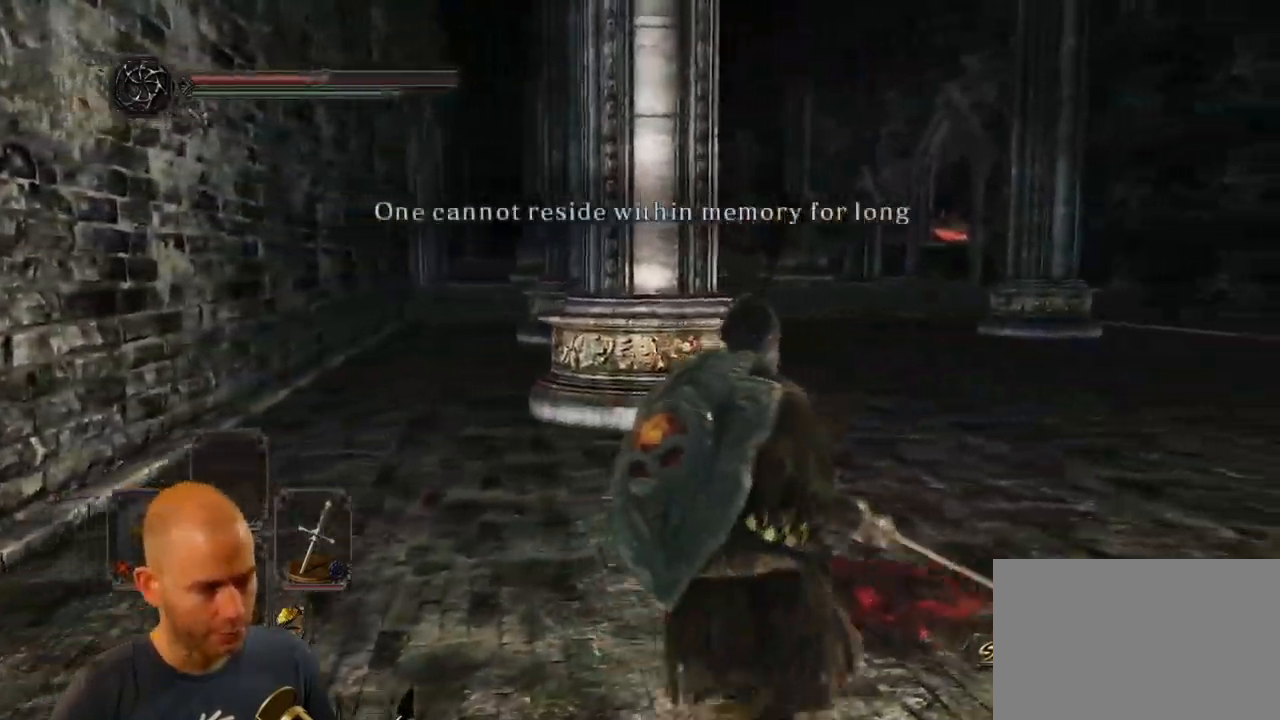
{"dt_ms": 500, "buttons": [], "left_stick": "up", "right_stick": "center", "events": [[83, "left_stick", "up"], [250, "right_stick", "center"], [400, "CIRCLE", "up"]]}
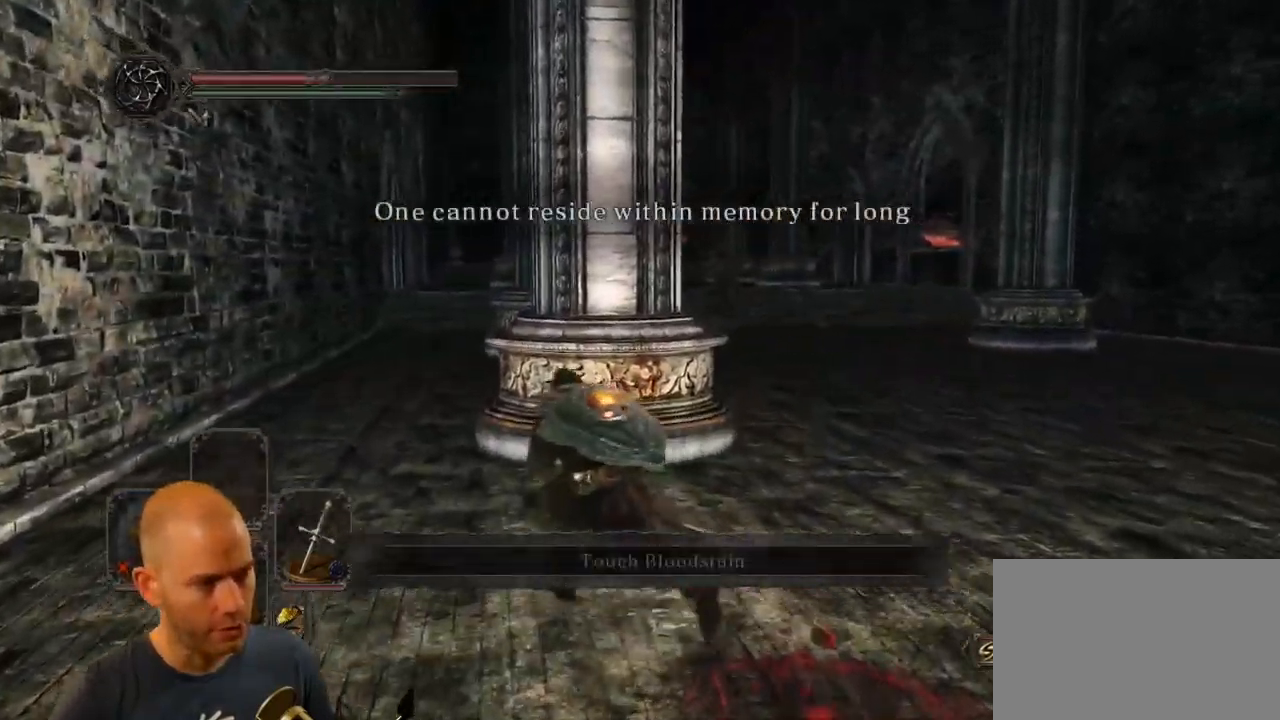
{"dt_ms": 500, "buttons": ["CIRCLE"], "left_stick": "up", "right_stick": "center", "events": [[100, "right_stick", "down-right"], [350, "right_stick", "center"], [433, "CIRCLE", "down"]]}
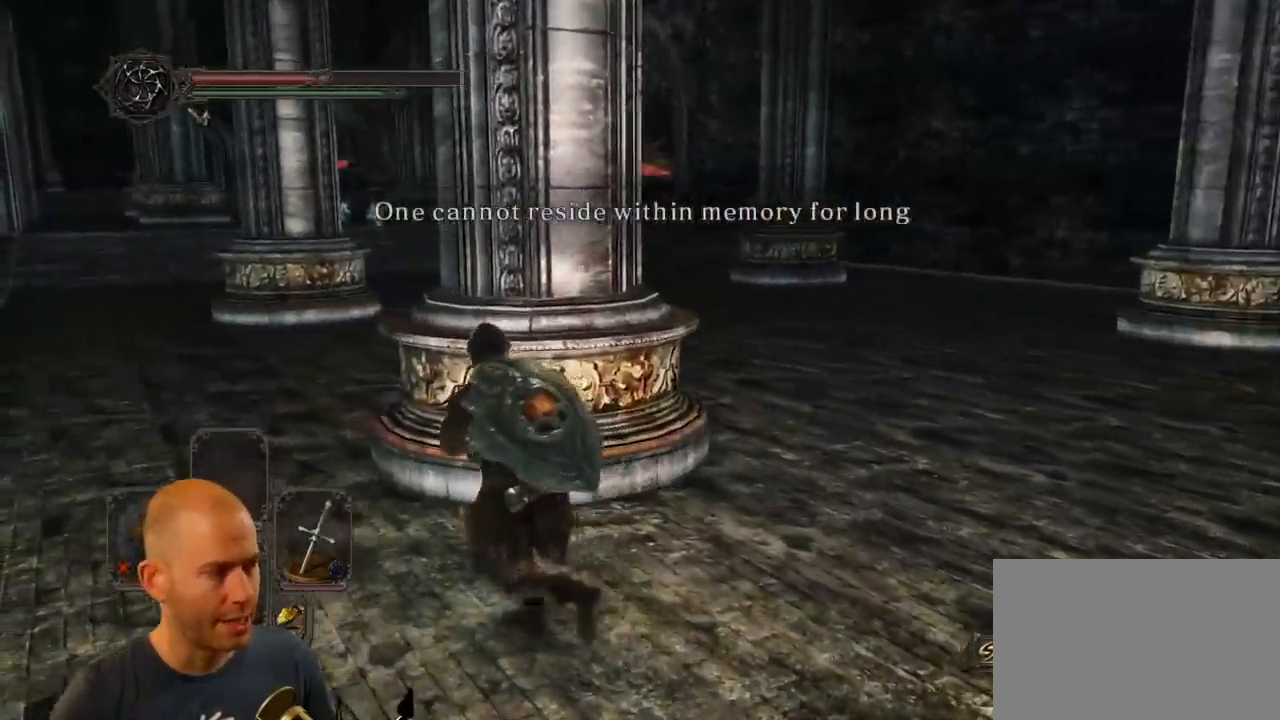
{"dt_ms": 500, "buttons": ["CIRCLE"], "left_stick": "up-left", "right_stick": "center", "events": [[100, "left_stick", "up-left"]]}
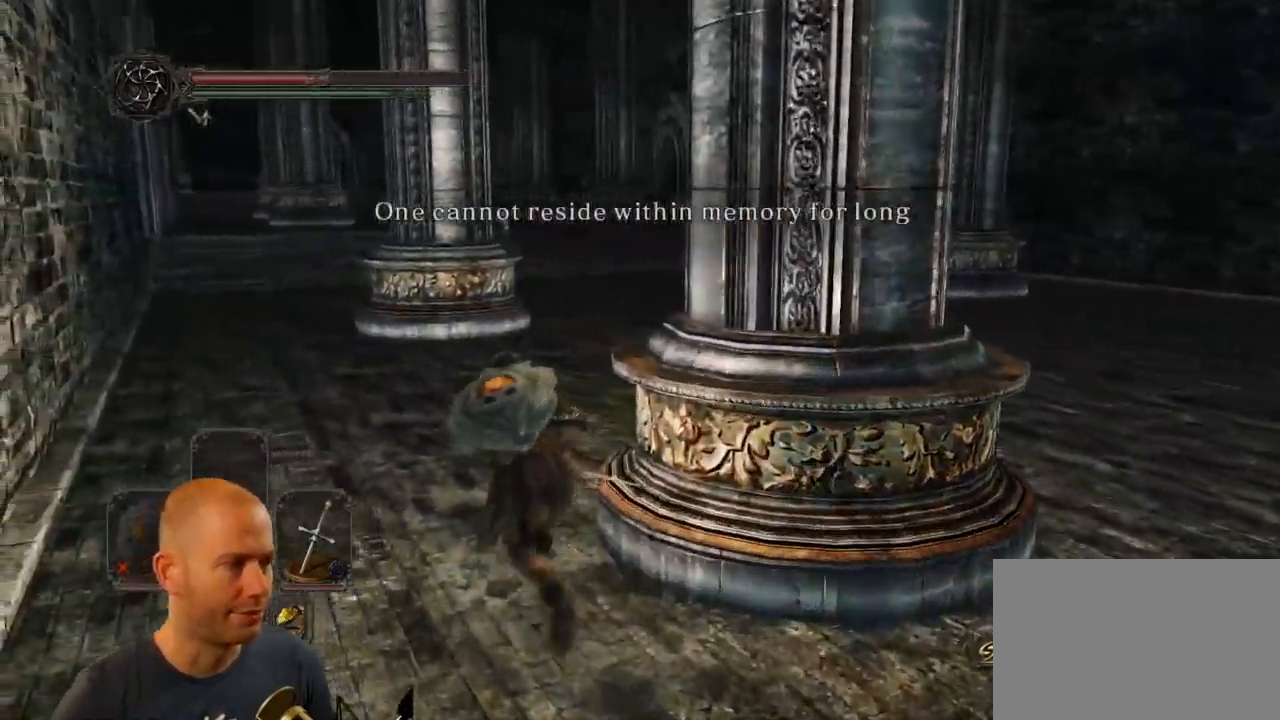
{"dt_ms": 500, "buttons": ["CIRCLE"], "left_stick": "up-left", "right_stick": "center", "events": []}
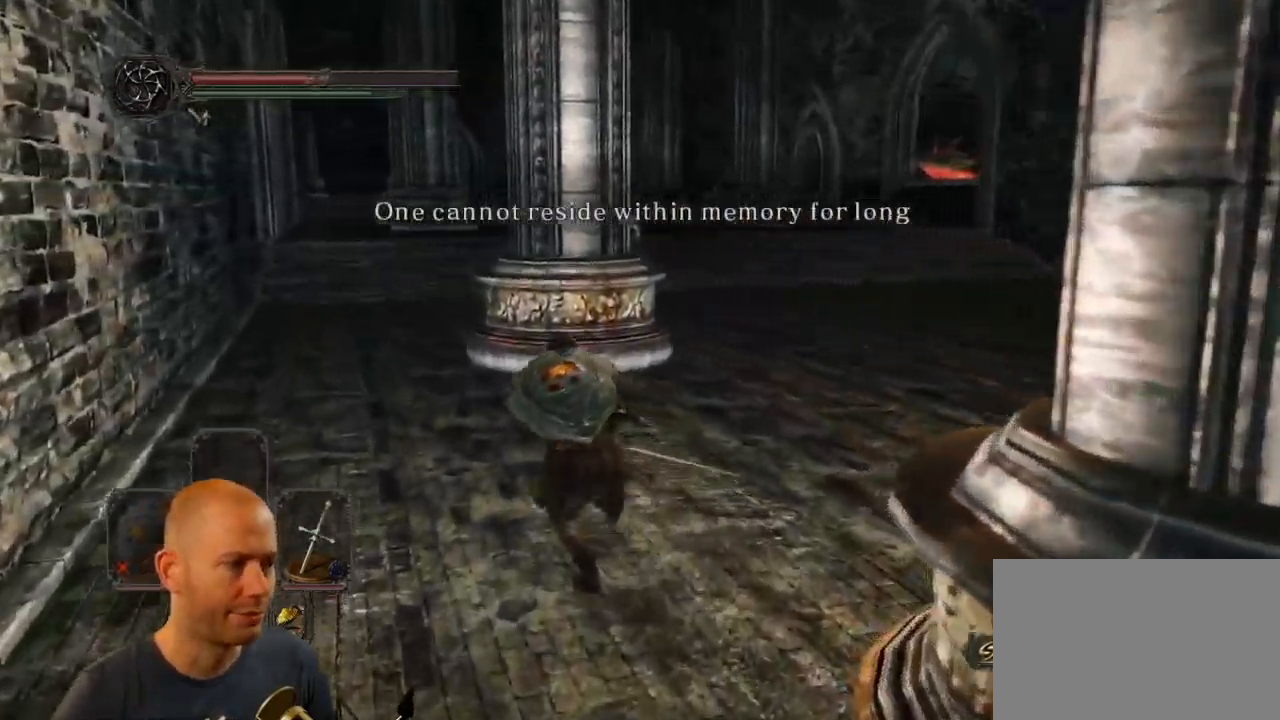
{"dt_ms": 500, "buttons": [], "left_stick": "up-left", "right_stick": "down-right", "events": [[183, "CIRCLE", "up"], [417, "right_stick", "down-right"]]}
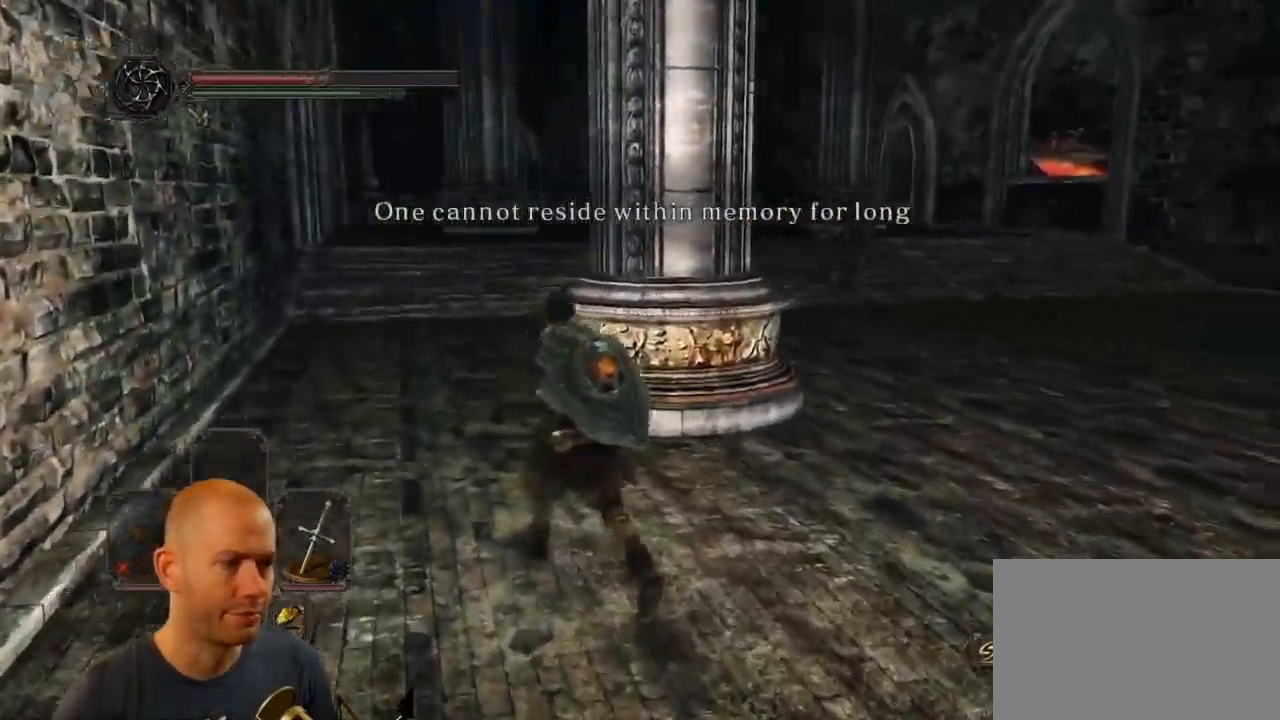
{"dt_ms": 500, "buttons": ["CIRCLE"], "left_stick": "up-left", "right_stick": "center", "events": [[150, "right_stick", "center"], [317, "CIRCLE", "down"]]}
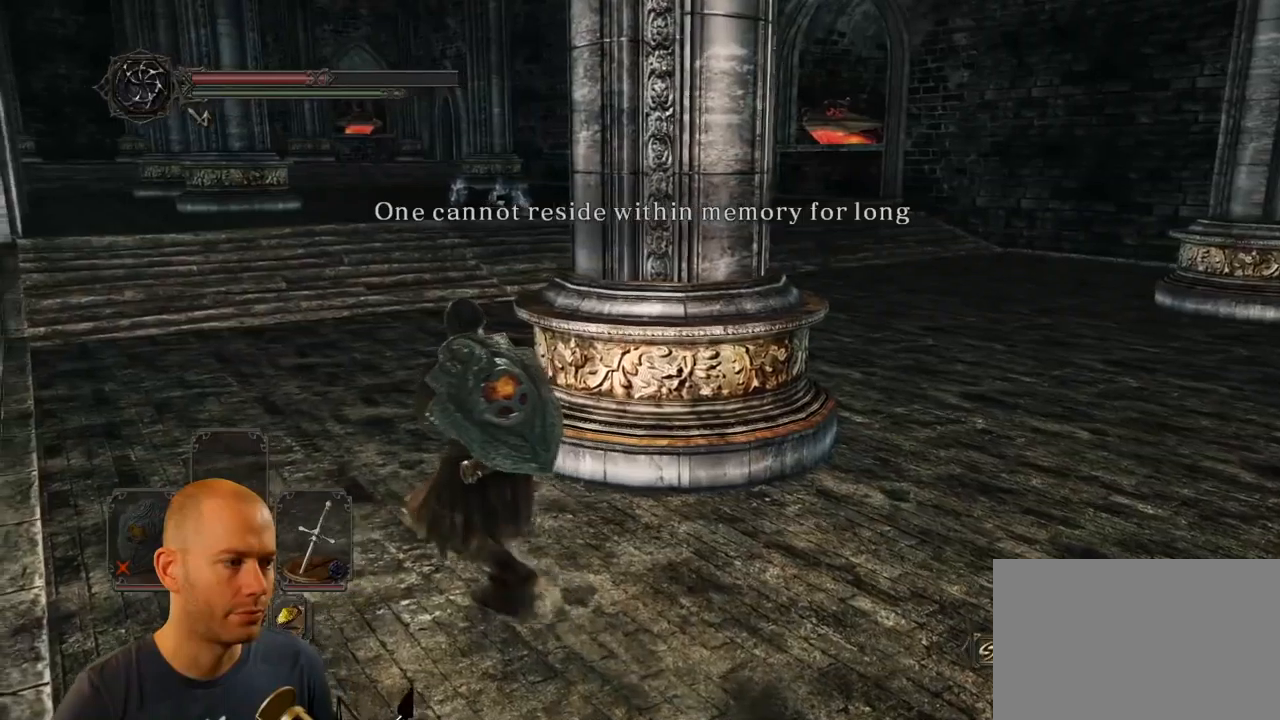
{"dt_ms": 500, "buttons": ["CIRCLE"], "left_stick": "up-left", "right_stick": "center", "events": []}
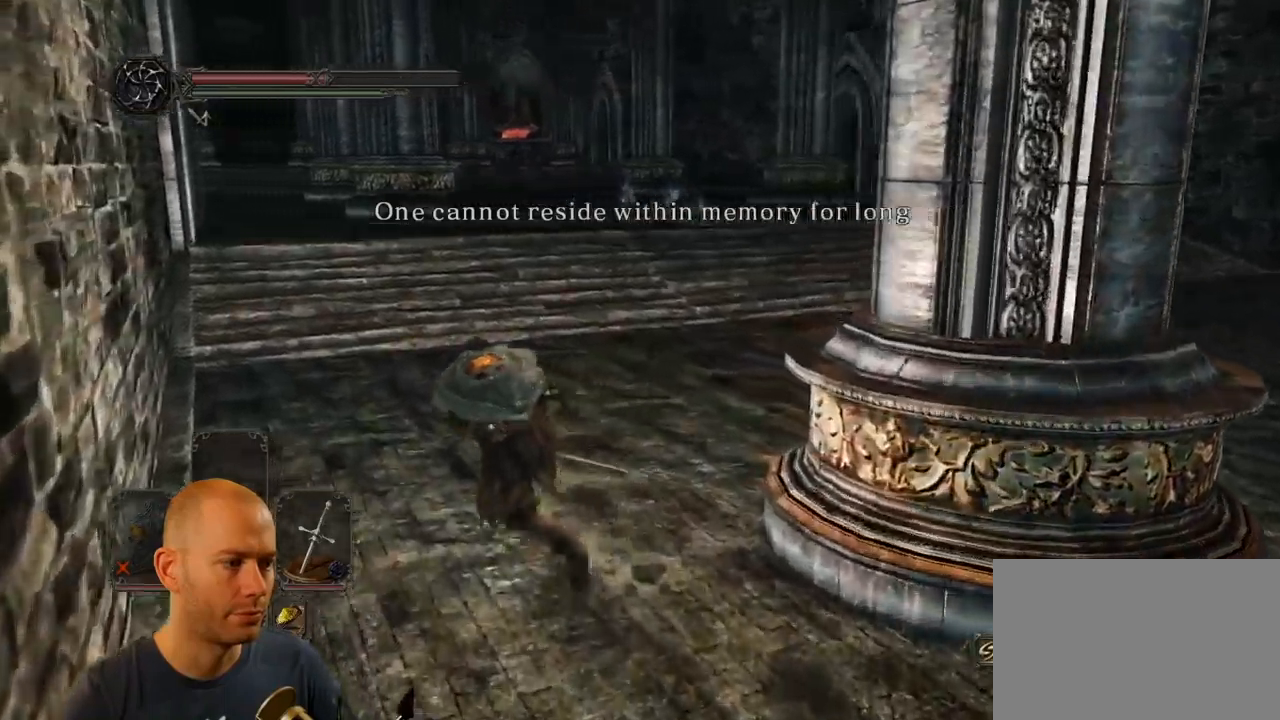
{"dt_ms": 500, "buttons": ["CIRCLE"], "left_stick": "up-left", "right_stick": "center", "events": []}
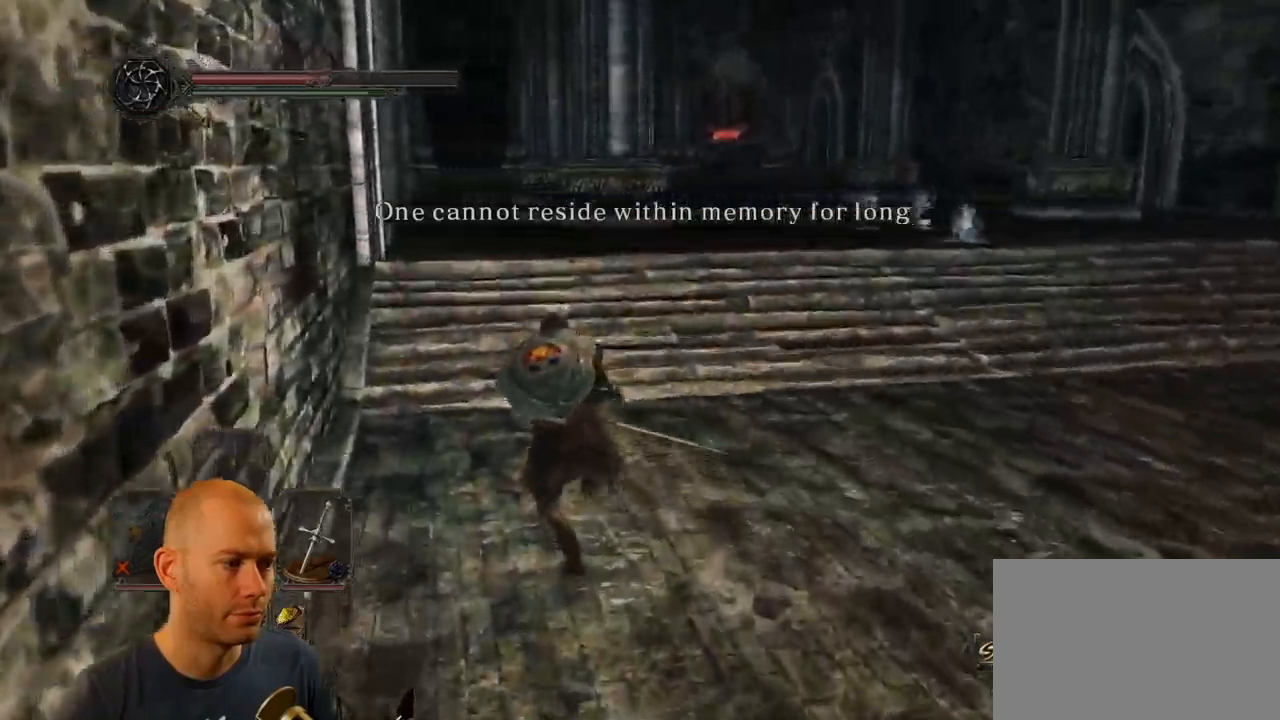
{"dt_ms": 500, "buttons": ["CIRCLE"], "left_stick": "up-left", "right_stick": "center", "events": []}
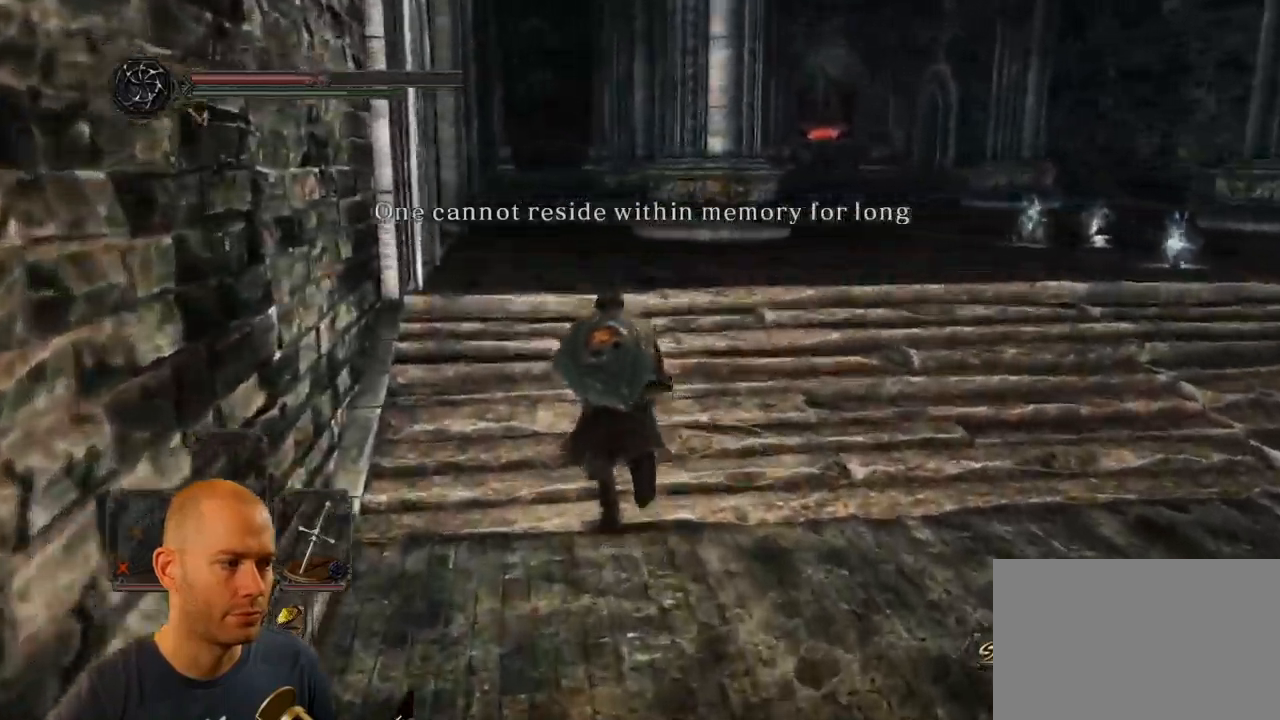
{"dt_ms": 500, "buttons": [], "left_stick": "up-left", "right_stick": "center", "events": [[417, "CIRCLE", "up"]]}